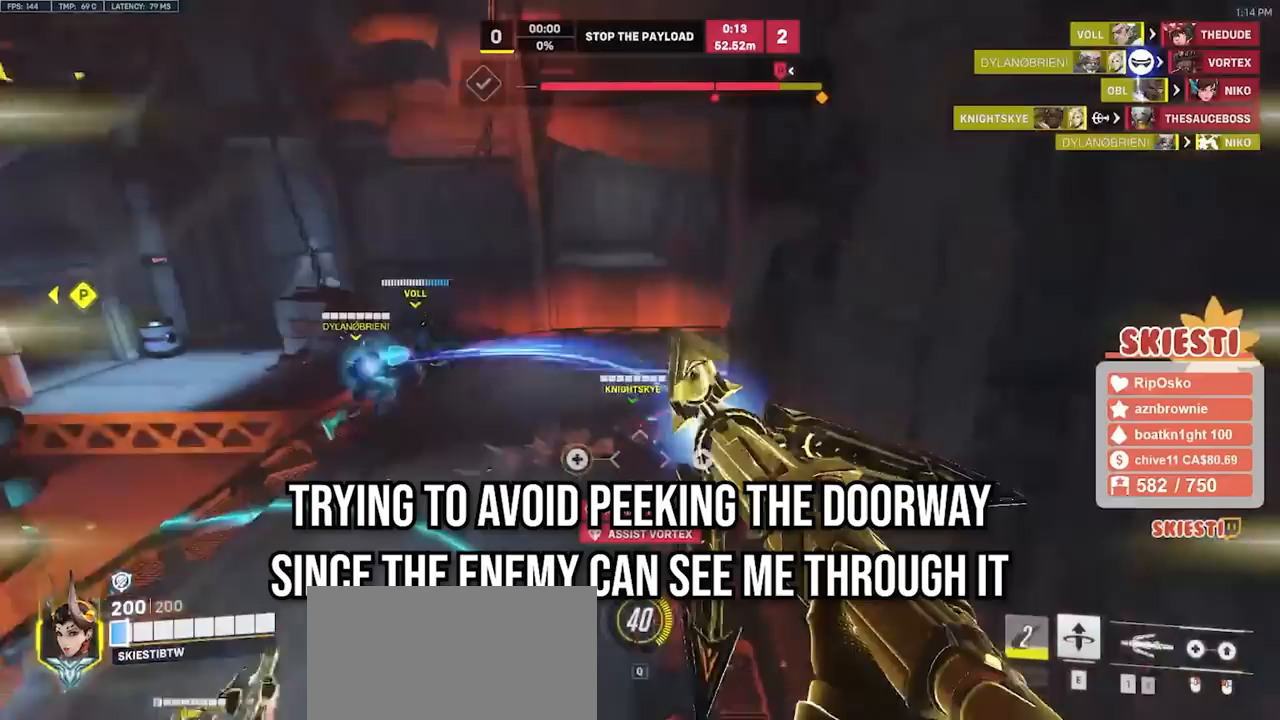
Gameplay with keyboard and mouse; each line is a JSON object with the keys and mouse buttons held at the frame after it. "events" lists presses ("down") and releases ("up") of "a", "ctrl", "d", "e", "q", "s", "shift", "space", "w", "mouse_left", "mouse_wheel", "mouse_right", "mouse_mb4" and "mouse_mb5" between this image and that frame as [ms after this image, input, new state], when the widget could be followed in between. "mouse_left", "mouse_wheel", "mouse_right", "mouse_mb4", "mouse_mb5" = the "left", "wheel", "right", "mb4", "mb5" buttons of the "mouse" list. No other keys are recorded. "wheel" means that the mouse wheel is clicked or scrolled. Mouse movement is not recorded.
{"keys": ["a", "w"], "mouse": ["left"], "events": [[67, "a", "down"], [100, "s", "up"], [300, "w", "down"]]}
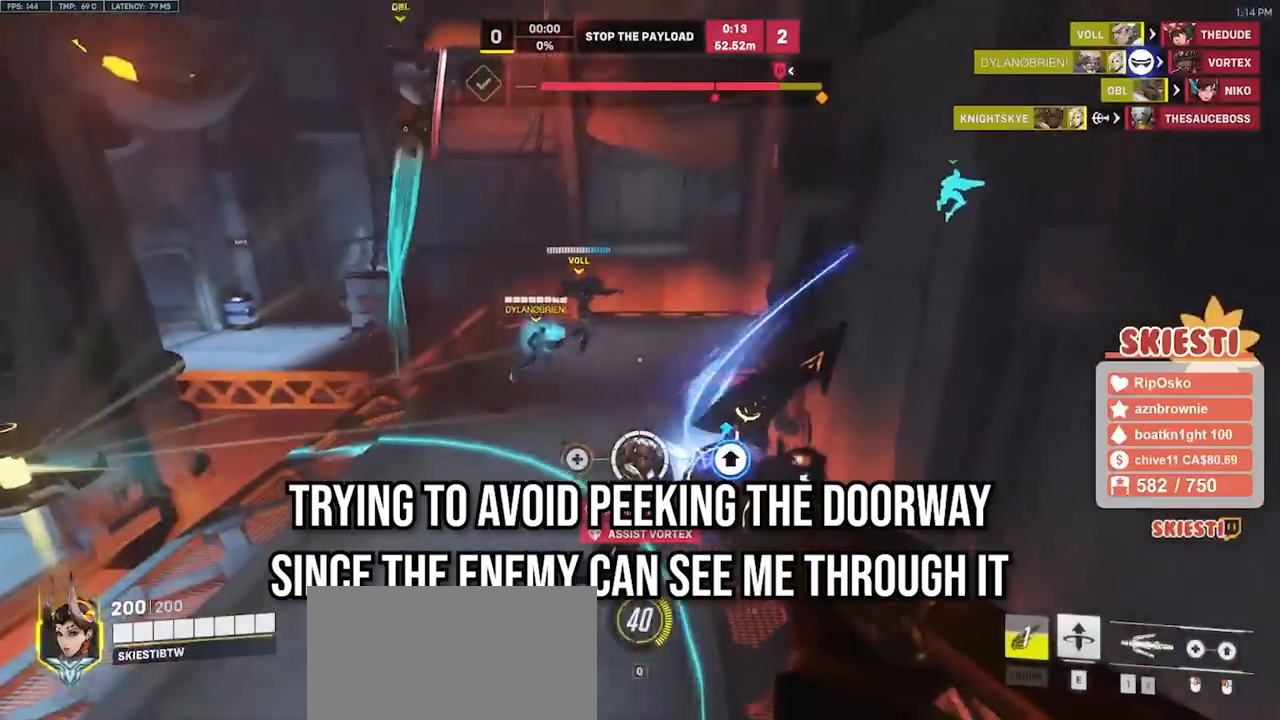
{"keys": ["a", "w"], "mouse": ["left"], "events": []}
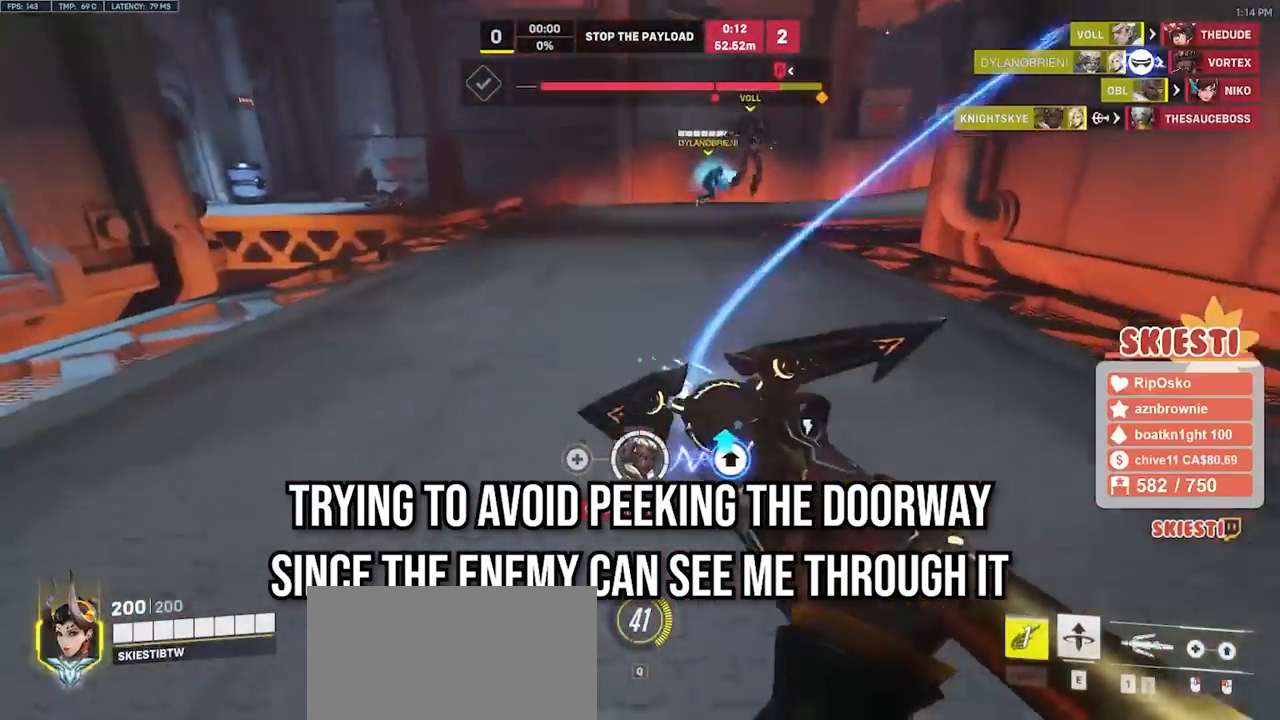
{"keys": ["a", "shift", "w"], "mouse": ["left"], "events": [[17, "shift", "down"]]}
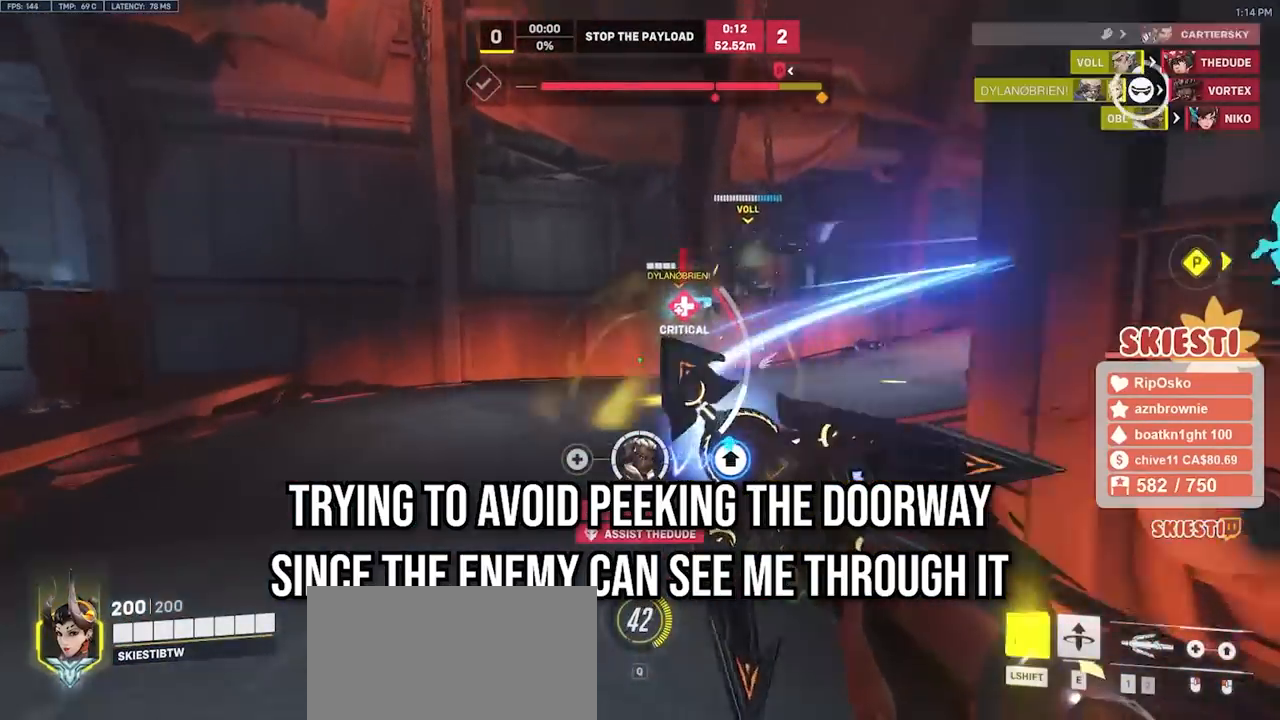
{"keys": ["a", "shift", "w"], "mouse": ["left", "right"], "events": [[467, "mouse_right", "down"]]}
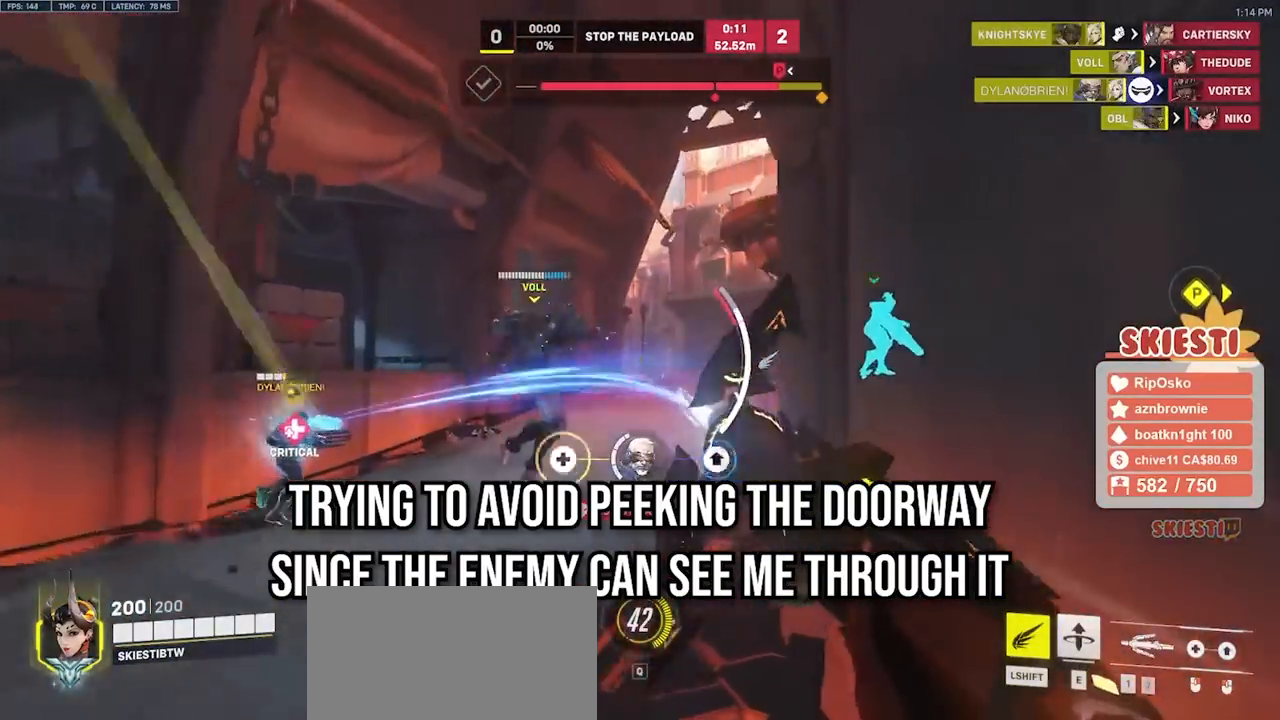
{"keys": ["a", "shift", "w"], "mouse": ["left", "right"], "events": [[133, "space", "down"], [267, "space", "up"]]}
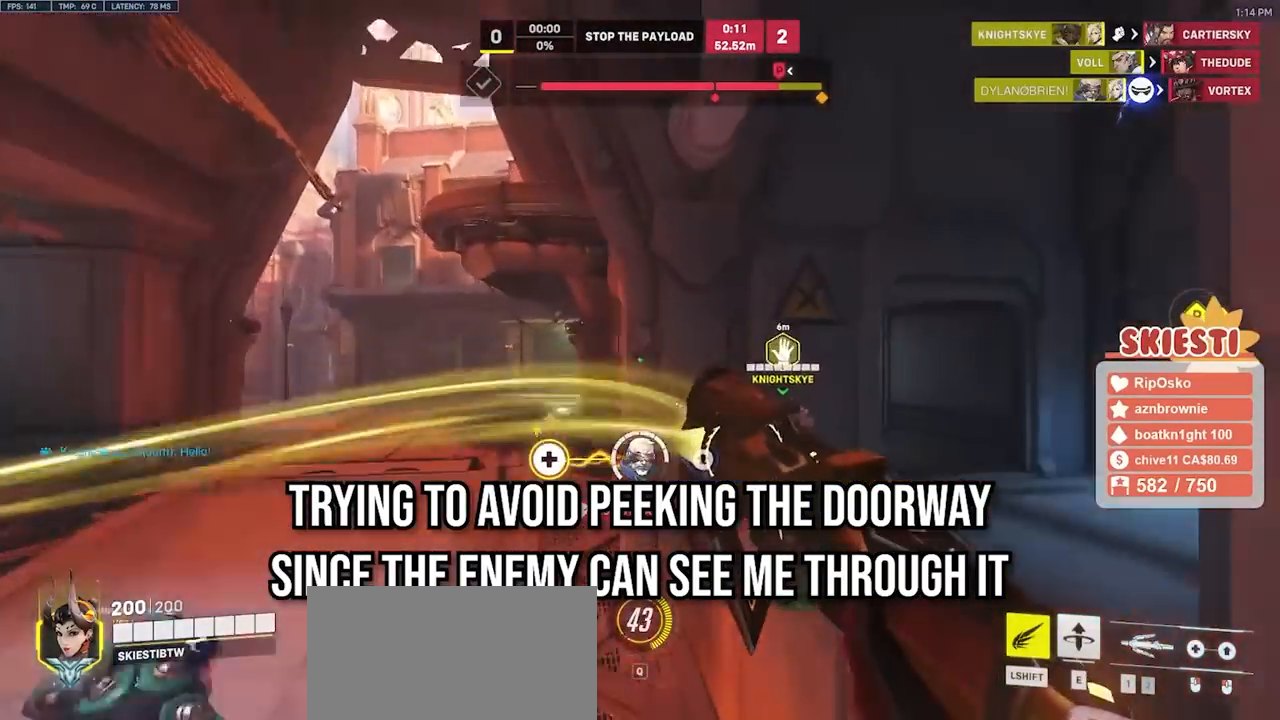
{"keys": ["d", "space", "w"], "mouse": ["right"], "events": [[33, "mouse_left", "up"], [50, "a", "up"], [50, "shift", "up"], [67, "d", "down"], [350, "space", "down"]]}
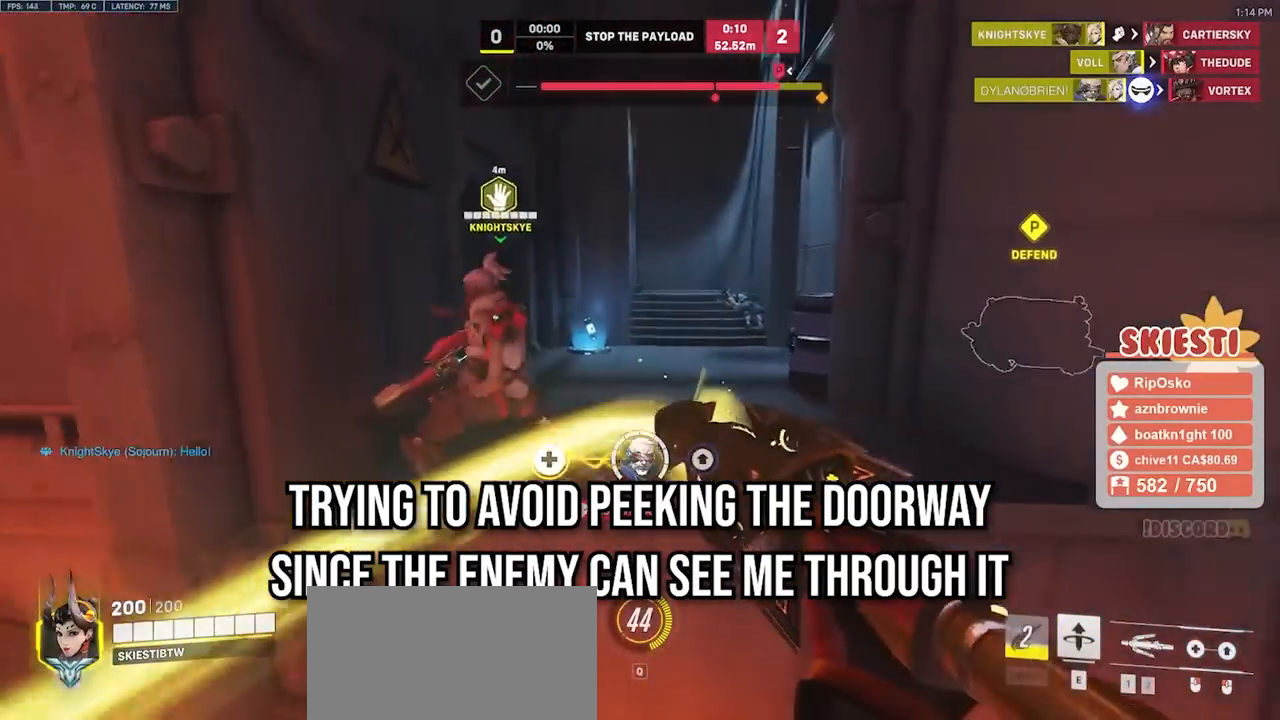
{"keys": ["d", "s"], "mouse": ["left", "right"], "events": [[167, "space", "up"], [233, "mouse_left", "down"], [233, "w", "up"], [500, "s", "down"]]}
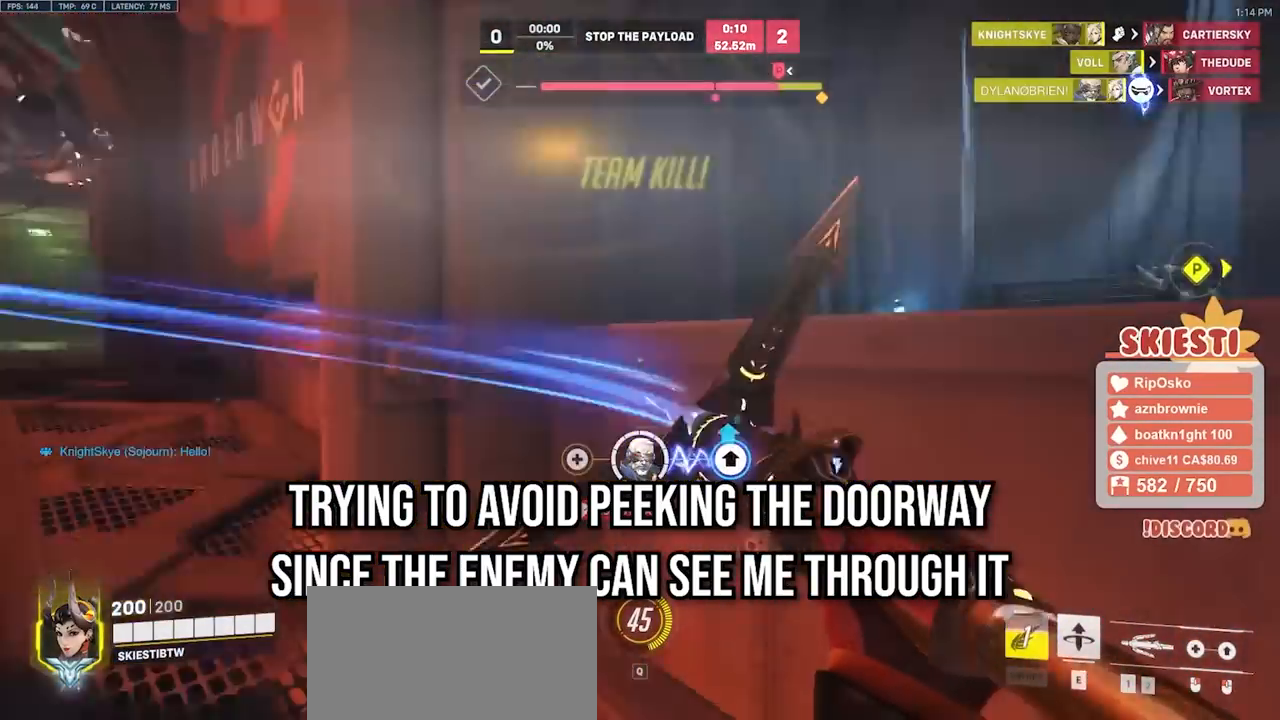
{"keys": ["s"], "mouse": ["left"], "events": [[117, "mouse_right", "up"], [150, "space", "down"], [283, "d", "up"], [333, "space", "up"]]}
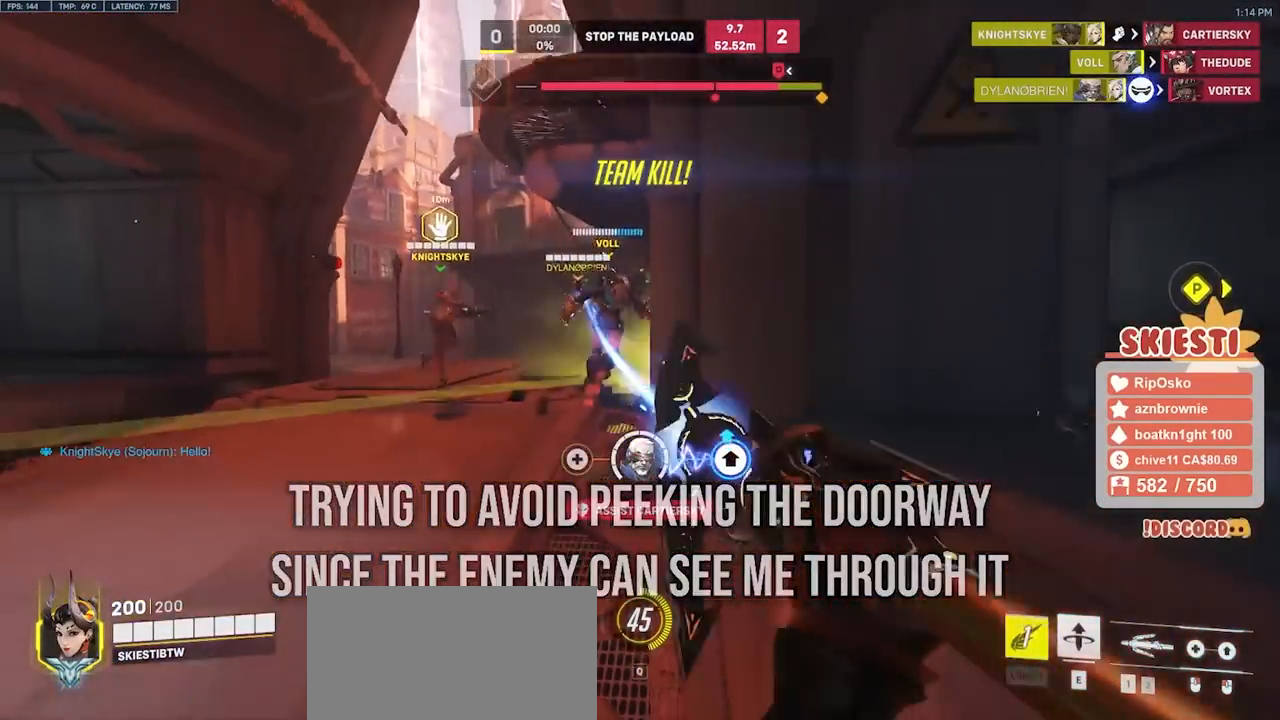
{"keys": ["a", "s", "shift"], "mouse": ["left"], "events": [[283, "shift", "down"], [367, "a", "down"]]}
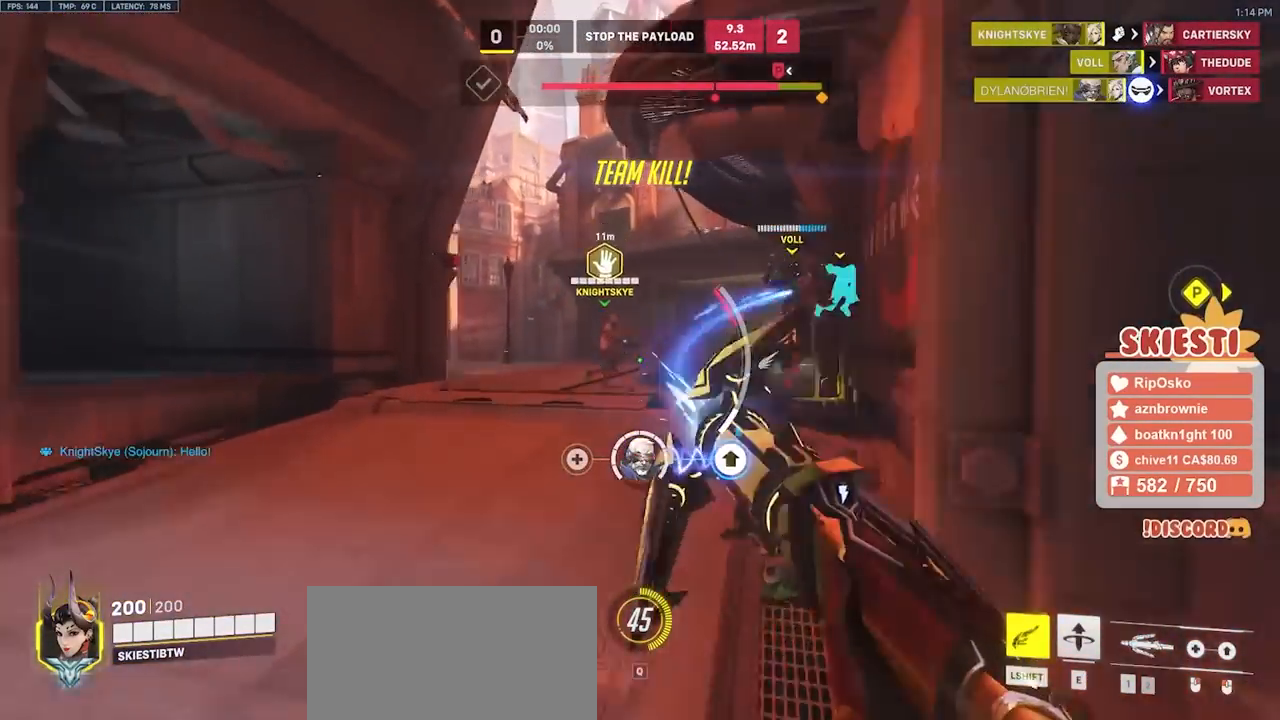
{"keys": ["a", "shift"], "mouse": ["left", "mb4"], "events": [[150, "s", "up"], [417, "mouse_mb4", "down"]]}
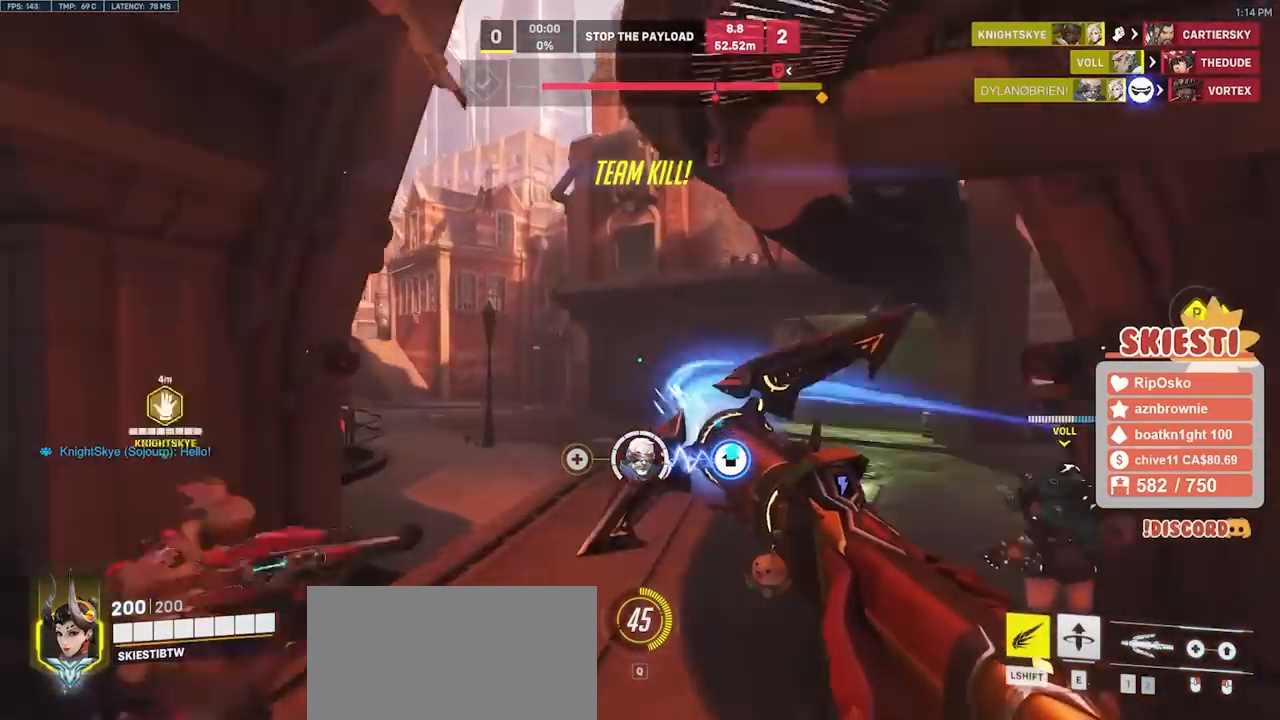
{"keys": ["d", "w"], "mouse": ["left"], "events": [[50, "mouse_mb4", "up"], [67, "w", "down"], [267, "shift", "up"], [350, "a", "up"], [500, "d", "down"]]}
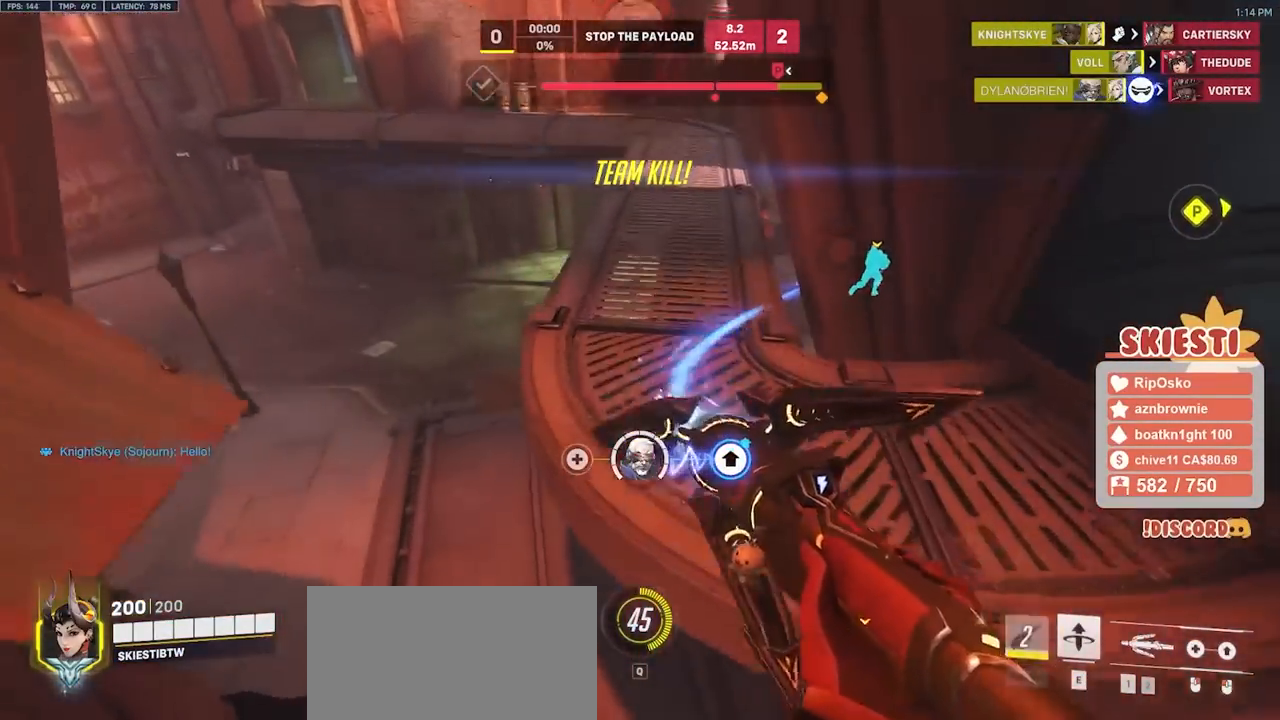
{"keys": ["d", "w"], "mouse": ["left"], "events": [[83, "w", "up"], [467, "w", "down"]]}
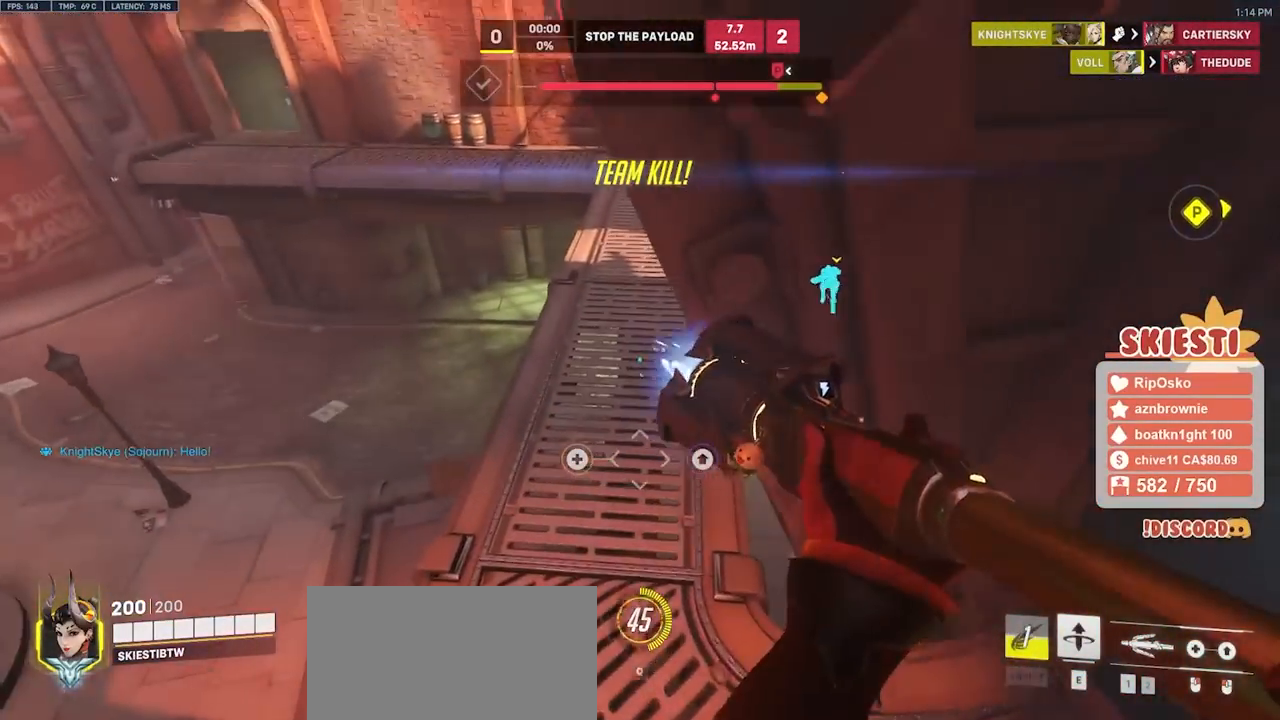
{"keys": ["a", "w"], "mouse": ["left"], "events": [[33, "a", "down"], [83, "d", "up"]]}
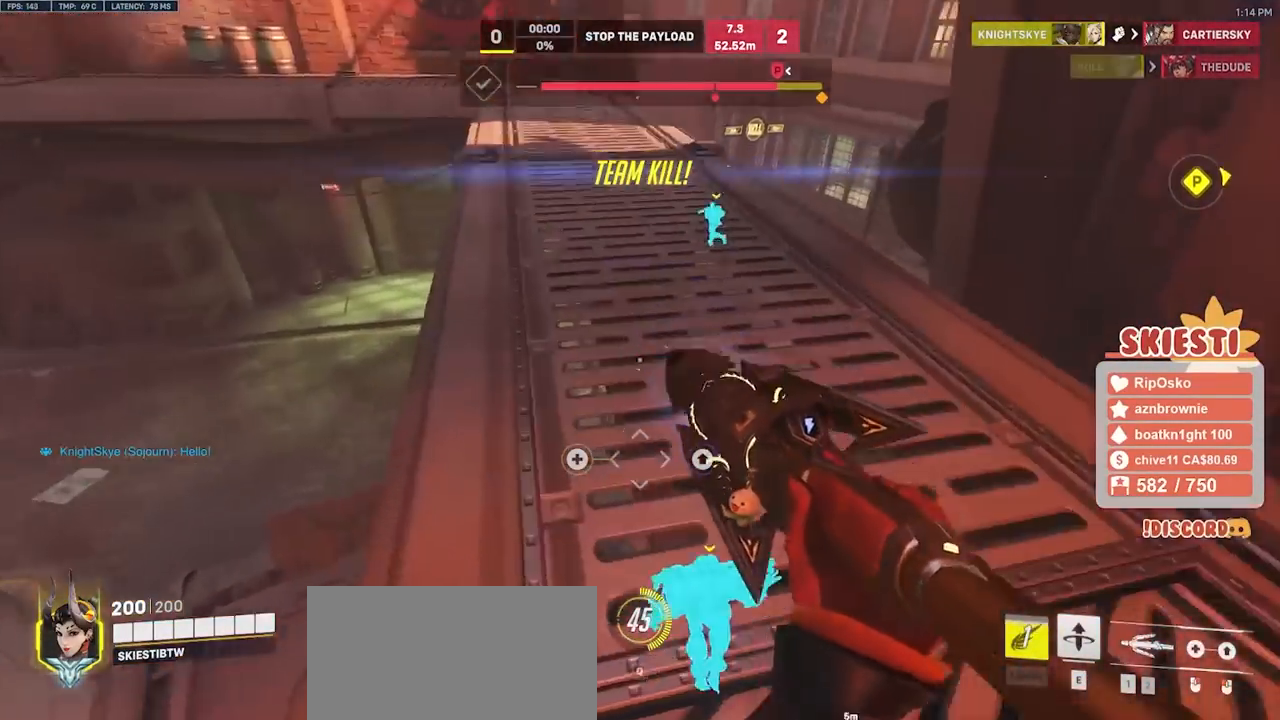
{"keys": ["d", "shift", "w"], "mouse": ["left"], "events": [[67, "shift", "down"], [300, "a", "up"], [367, "d", "down"]]}
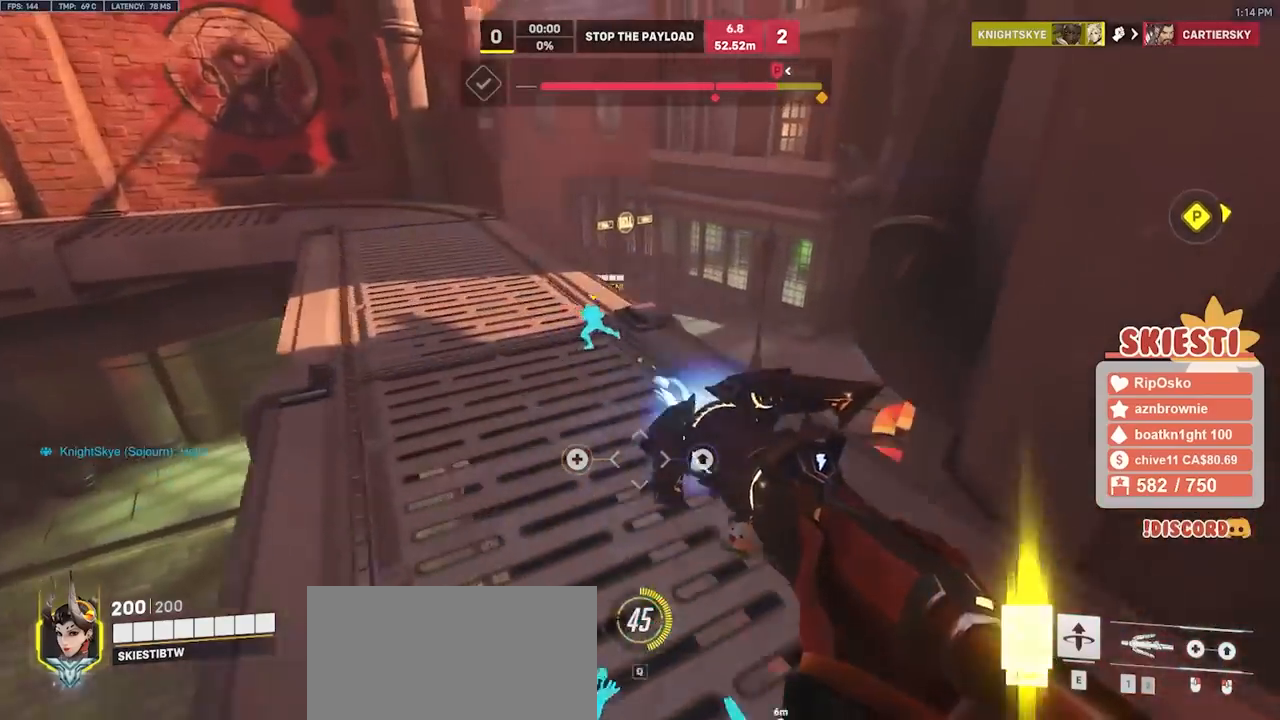
{"keys": ["s", "shift"], "mouse": ["left"], "events": [[217, "w", "up"], [350, "s", "down"], [450, "d", "up"]]}
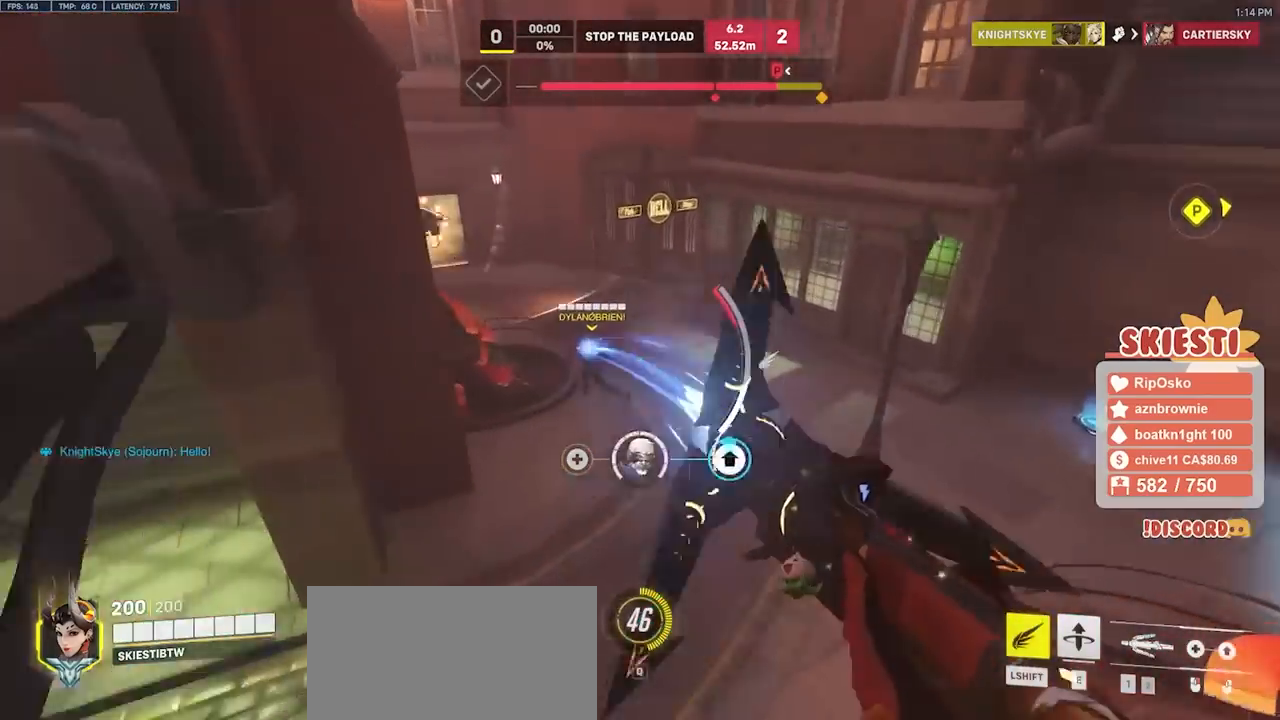
{"keys": ["s", "shift"], "mouse": ["left"], "events": [[17, "mouse_right", "down"], [250, "space", "down"], [317, "mouse_right", "up"], [383, "space", "up"]]}
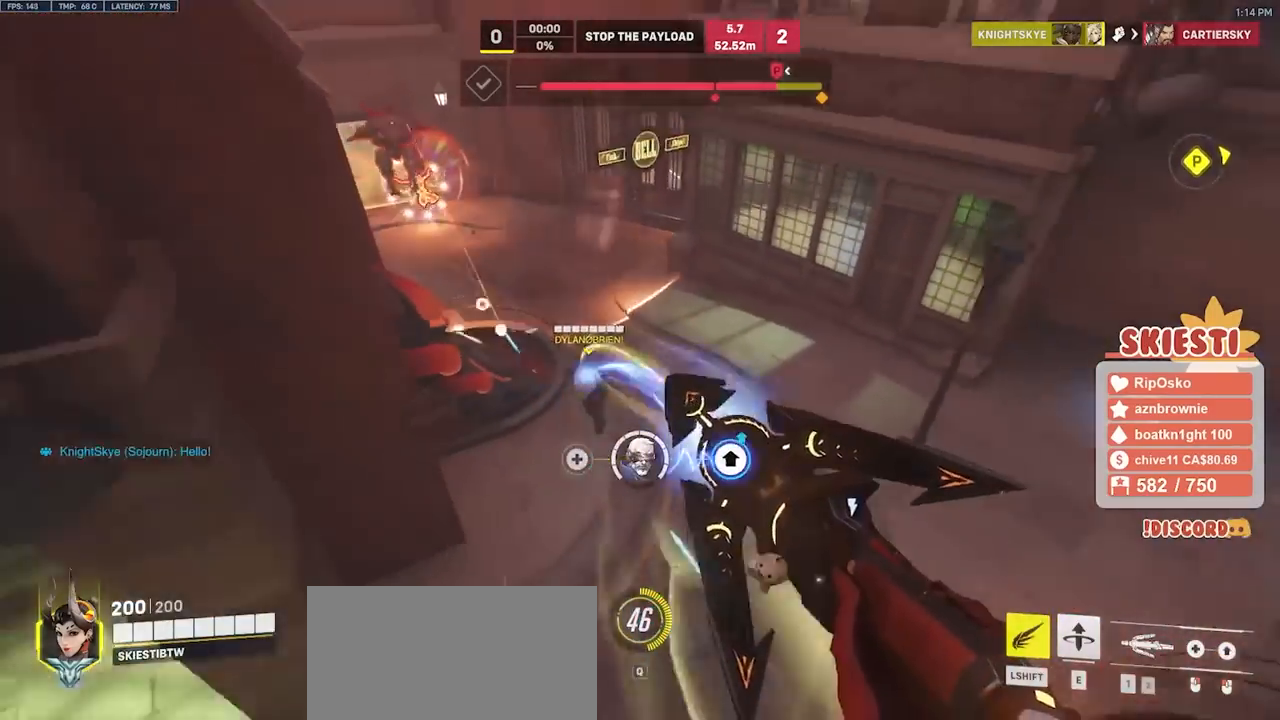
{"keys": ["s", "shift"], "mouse": ["left"], "events": []}
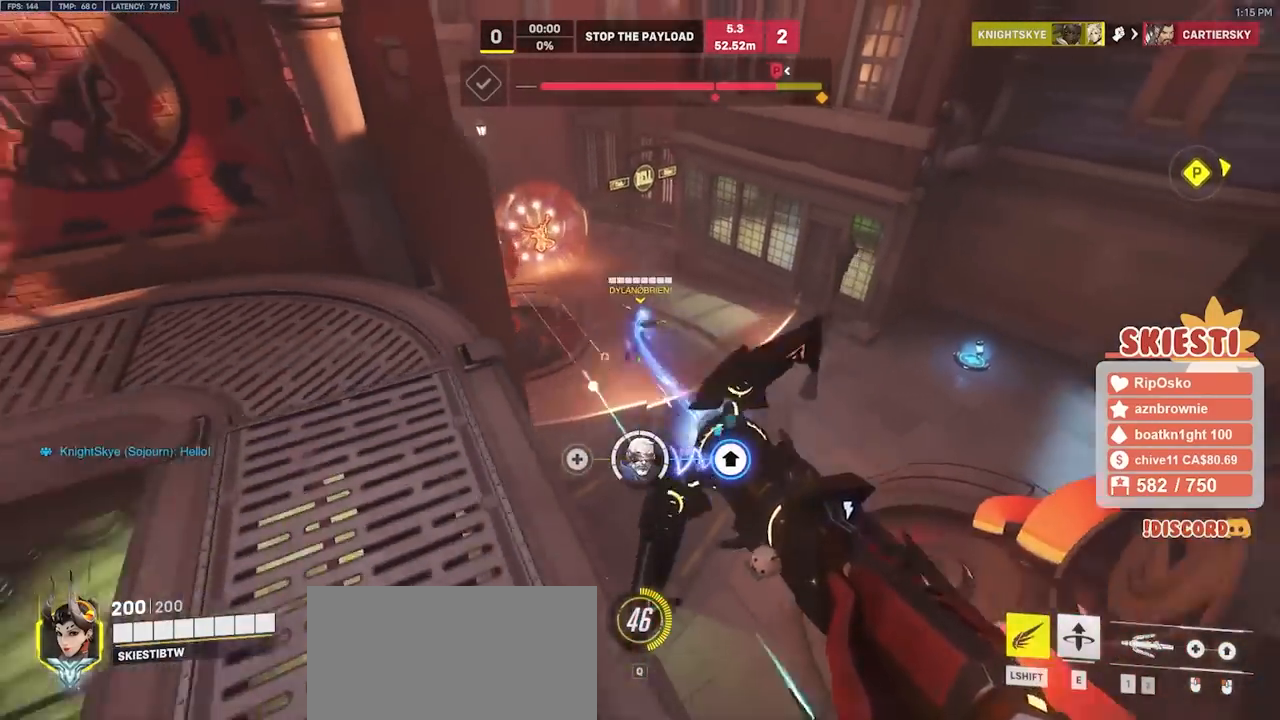
{"keys": ["d"], "mouse": ["left"], "events": [[50, "shift", "up"], [283, "d", "down"], [483, "s", "up"]]}
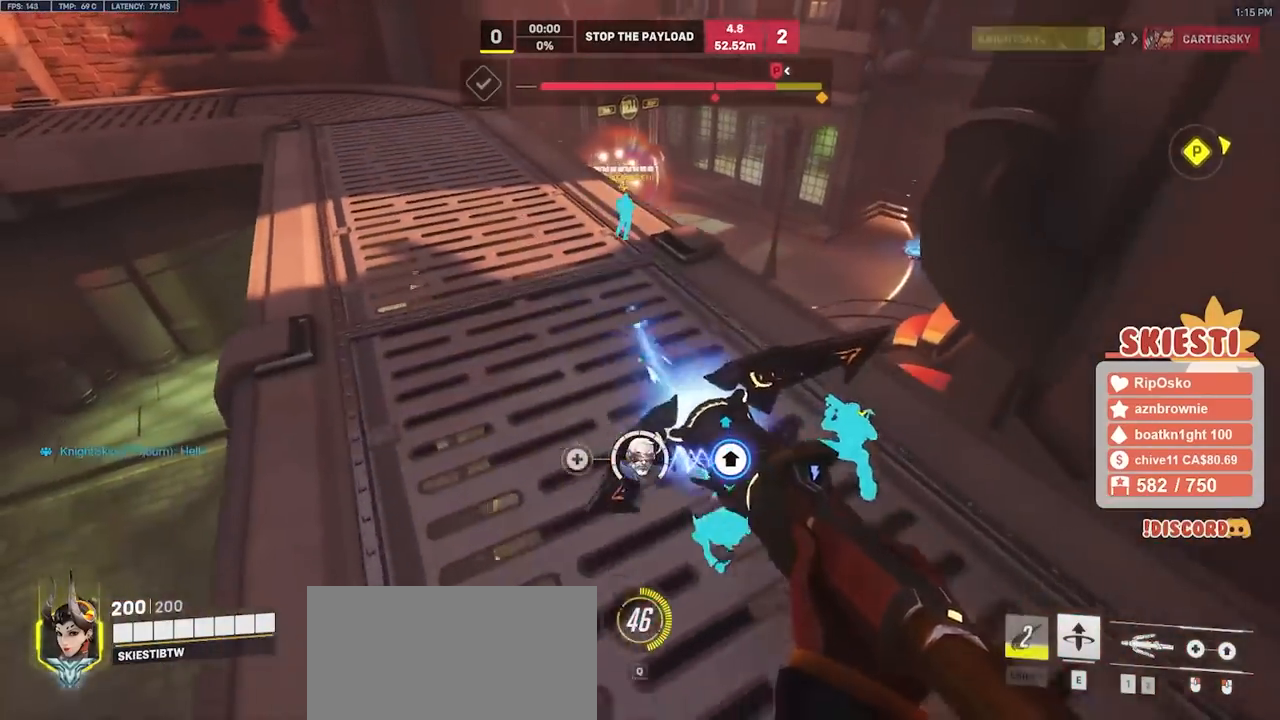
{"keys": ["a", "w"], "mouse": ["left"], "events": [[150, "w", "down"], [350, "d", "up"], [383, "a", "down"]]}
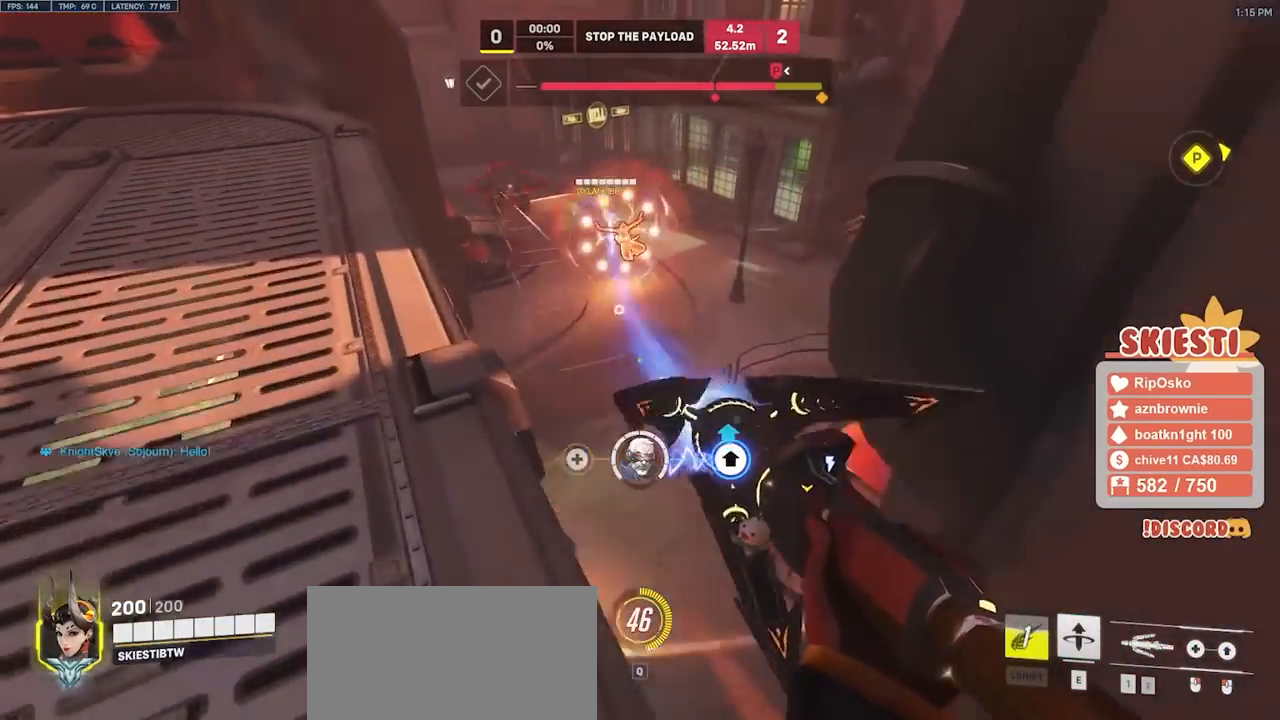
{"keys": ["a", "shift"], "mouse": ["left"], "events": [[350, "shift", "down"], [483, "w", "up"]]}
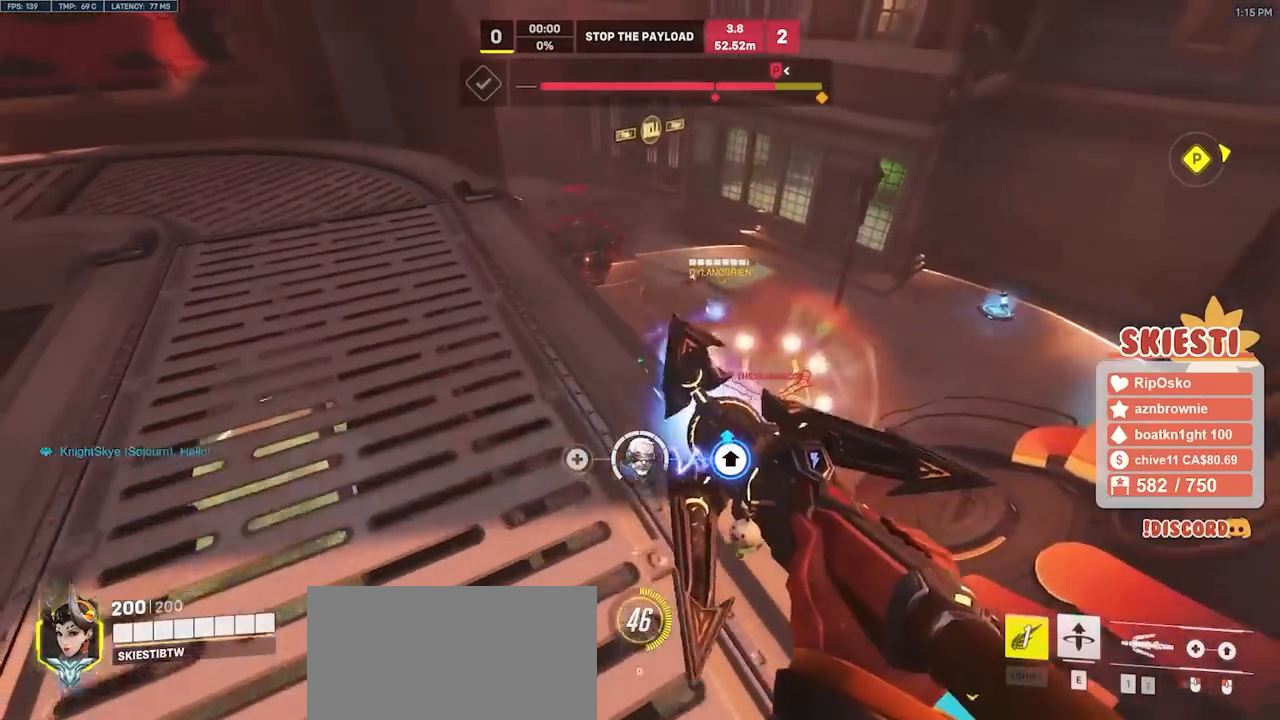
{"keys": ["d", "s", "shift", "space"], "mouse": ["left"], "events": [[150, "a", "up"], [150, "s", "down"], [233, "d", "down"], [483, "space", "down"]]}
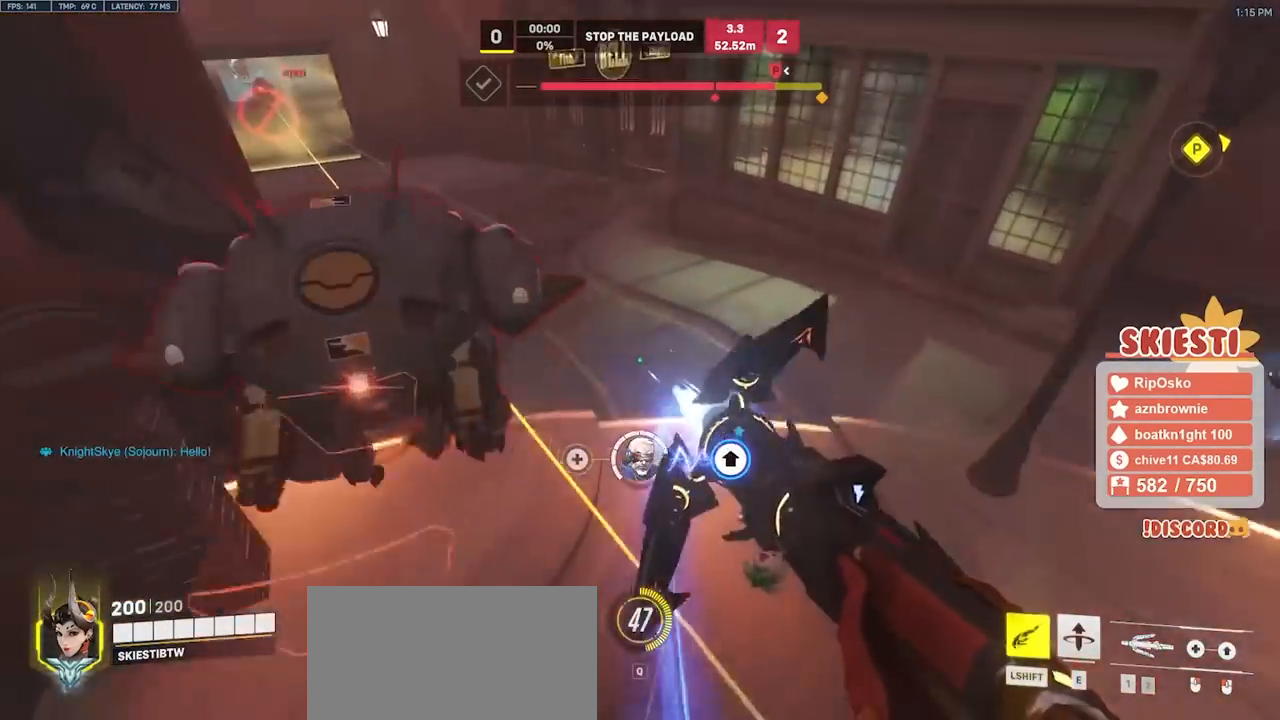
{"keys": ["d", "shift", "space"], "mouse": ["left"], "events": [[317, "a", "down"], [367, "d", "up"], [467, "d", "down"], [483, "a", "up"], [500, "s", "up"]]}
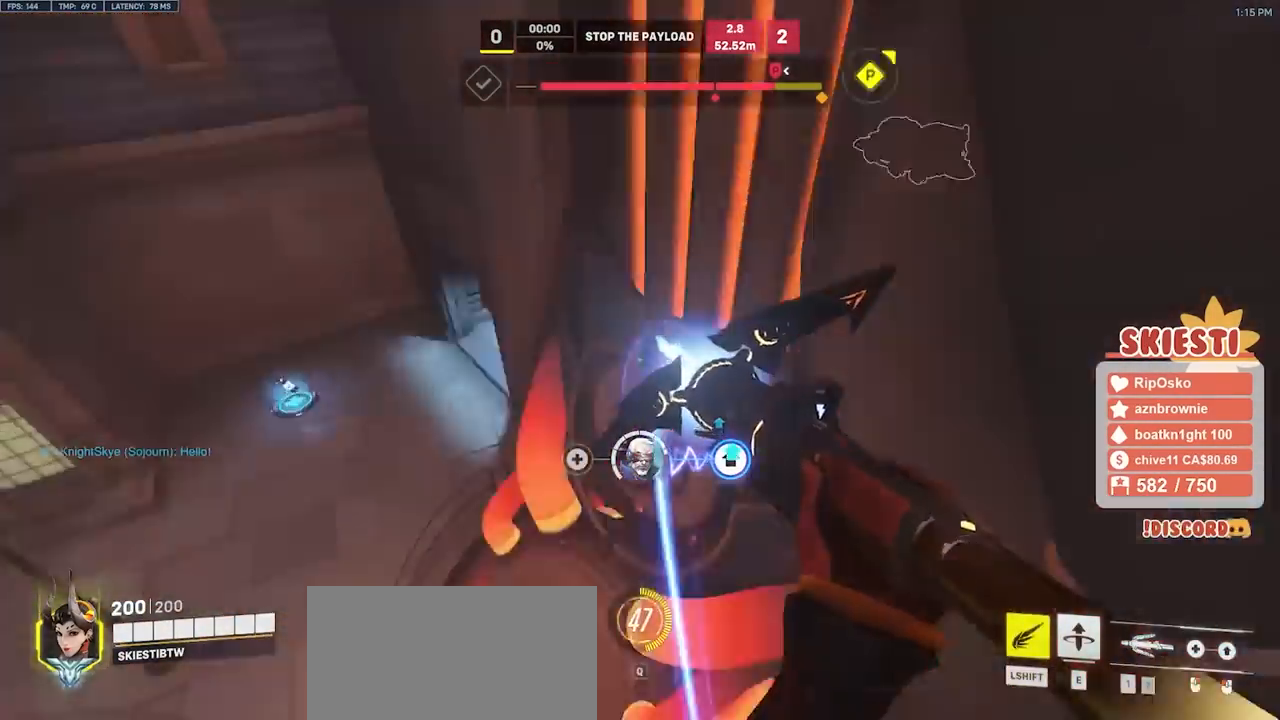
{"keys": ["d", "space", "w"], "mouse": ["left", "right"], "events": [[200, "w", "down"], [300, "mouse_right", "down"], [417, "shift", "up"]]}
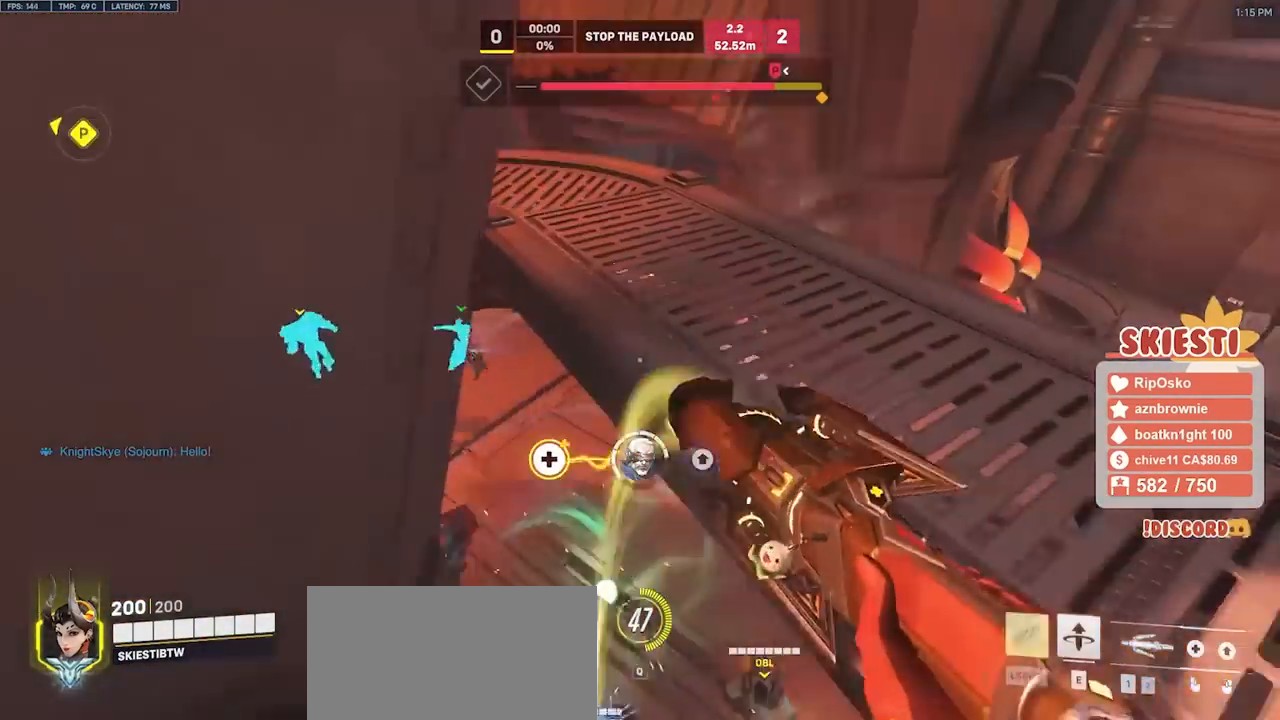
{"keys": ["d", "w"], "mouse": ["left", "right"], "events": [[350, "space", "up"]]}
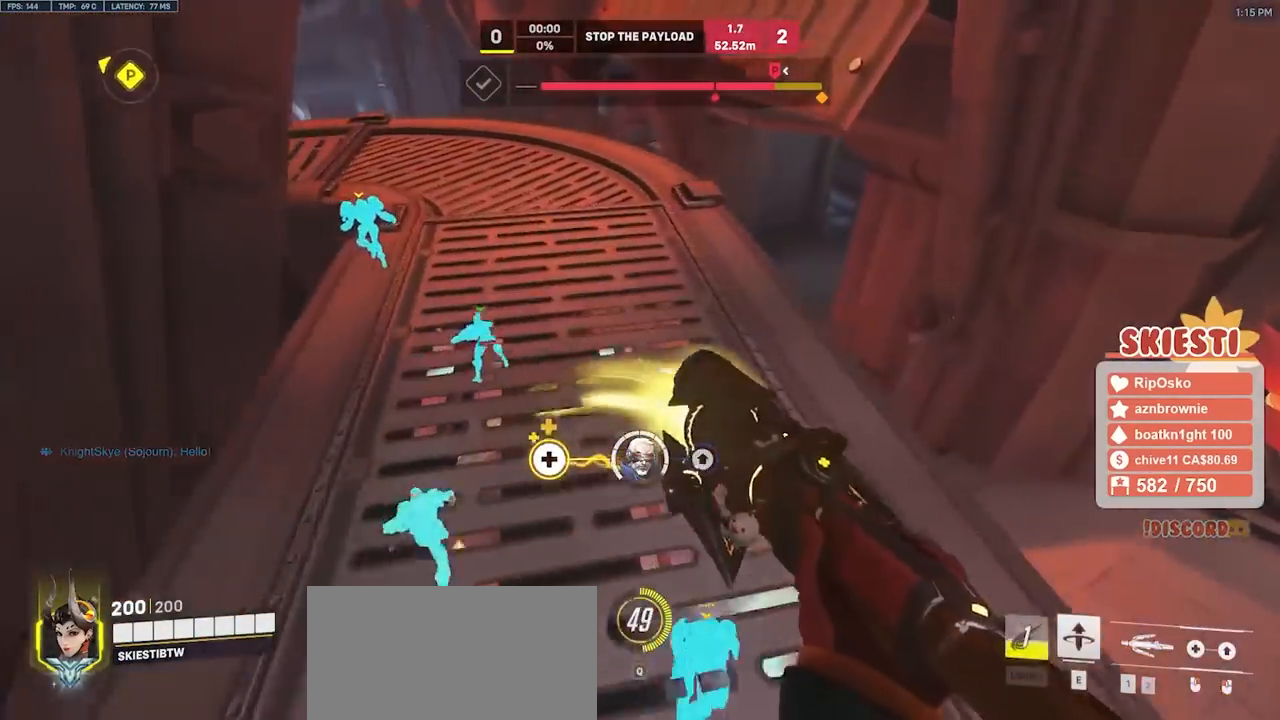
{"keys": ["d", "w"], "mouse": ["left", "right"], "events": []}
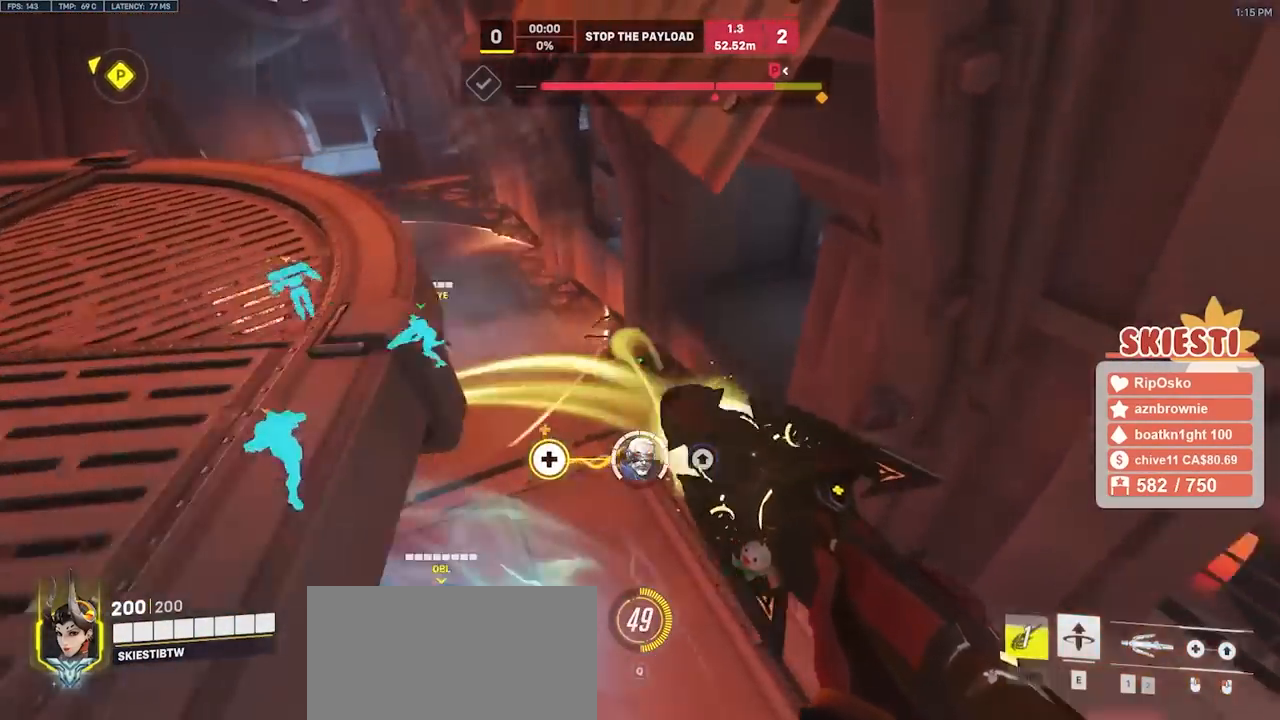
{"keys": ["shift", "w"], "mouse": ["left"], "events": [[150, "mouse_right", "up"], [183, "shift", "down"], [317, "d", "up"]]}
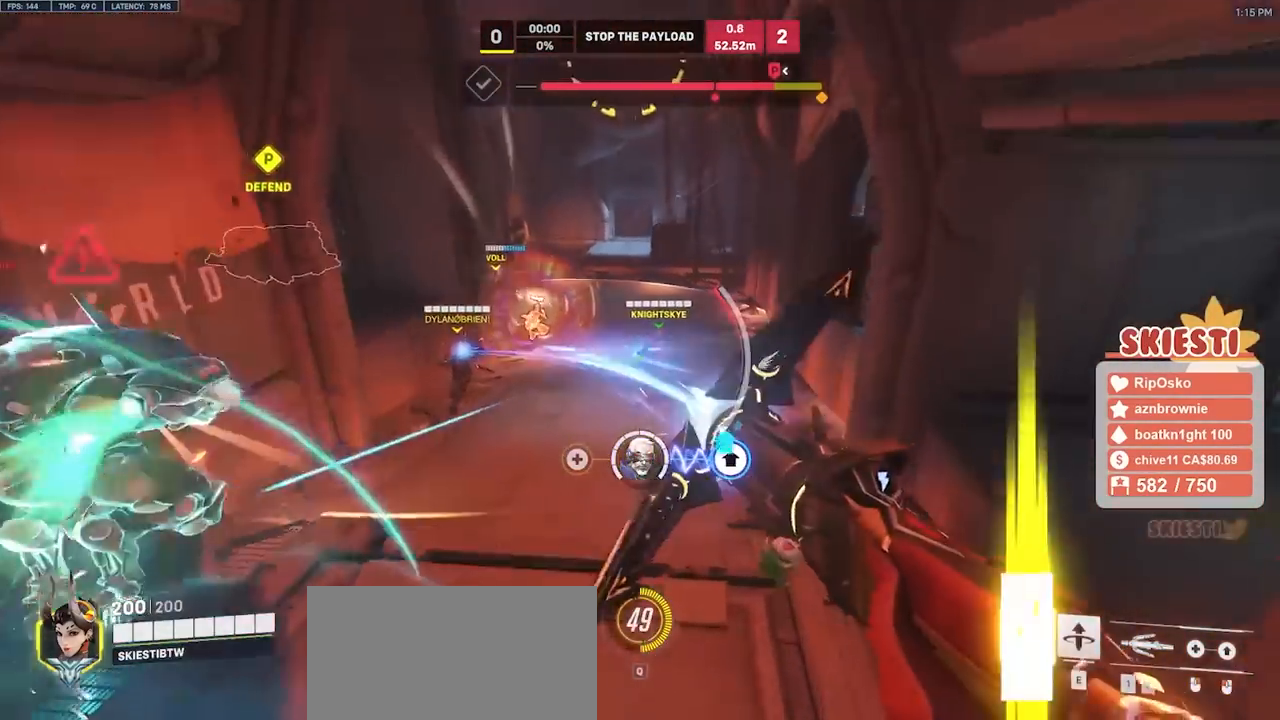
{"keys": ["shift", "w"], "mouse": ["left"], "events": []}